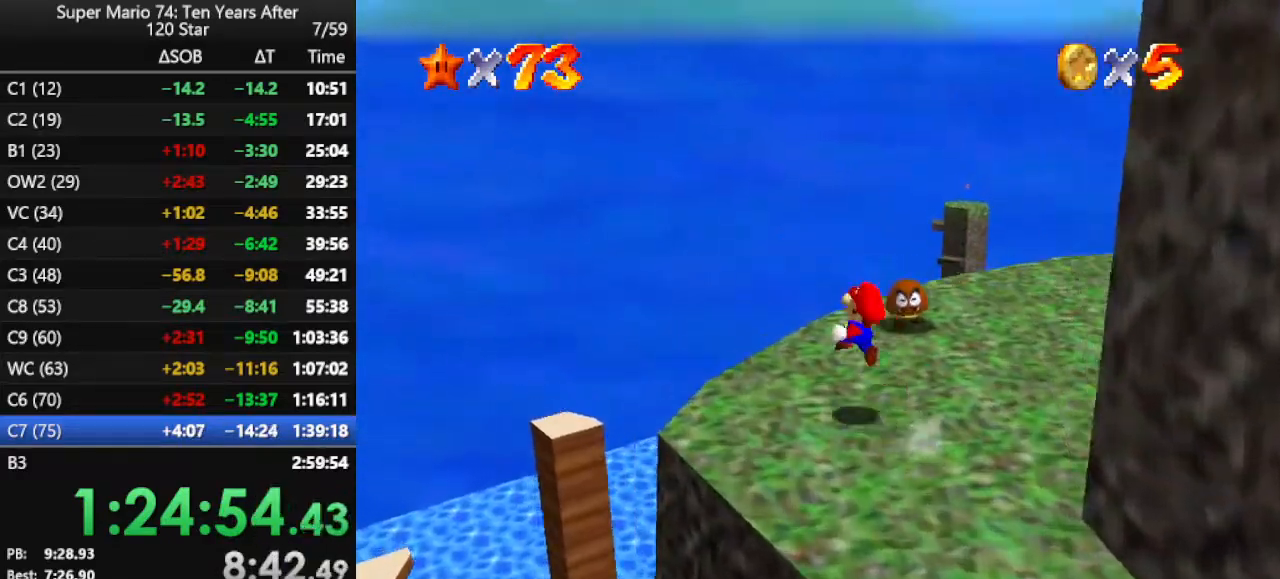
Gameplay with a controller (Nintendo layout); each line is a JSON object with the inputs held at the frame after it. "events" lists button and stick changes between this image and that frame as [ms after this image, input, new state], when the widget could be followed in between. Not read: L3 R3.
{"buttons": [], "left_stick": "up", "events": [[100, "Z", "up"], [133, "A", "up"], [133, "left_stick", "up"]]}
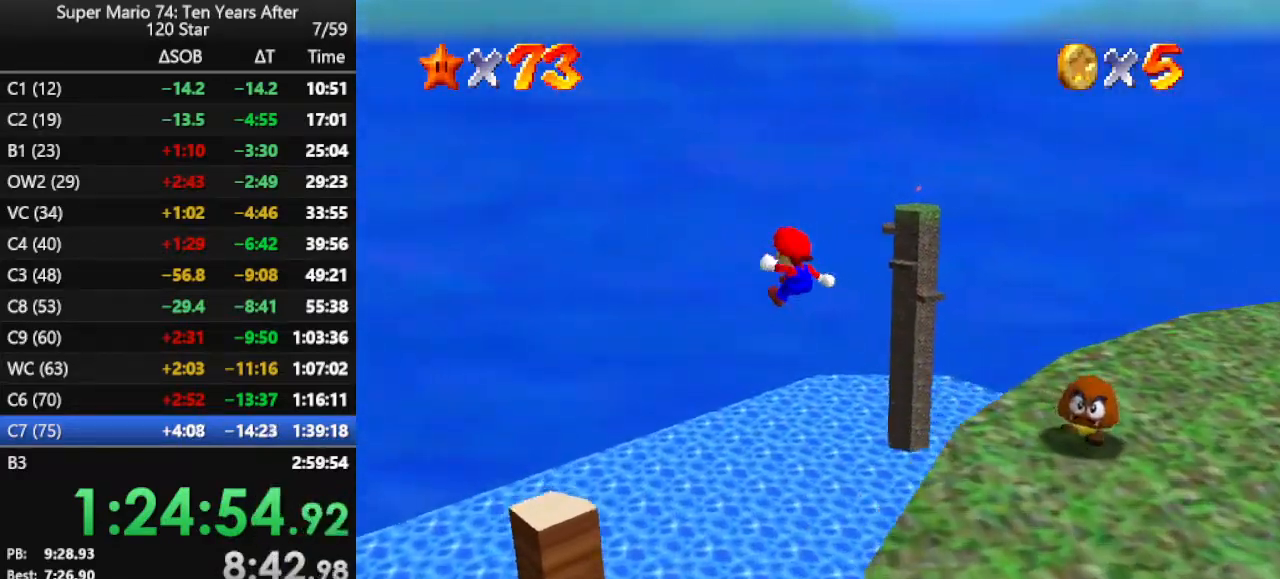
{"buttons": [], "left_stick": "center", "events": [[433, "left_stick", "center"]]}
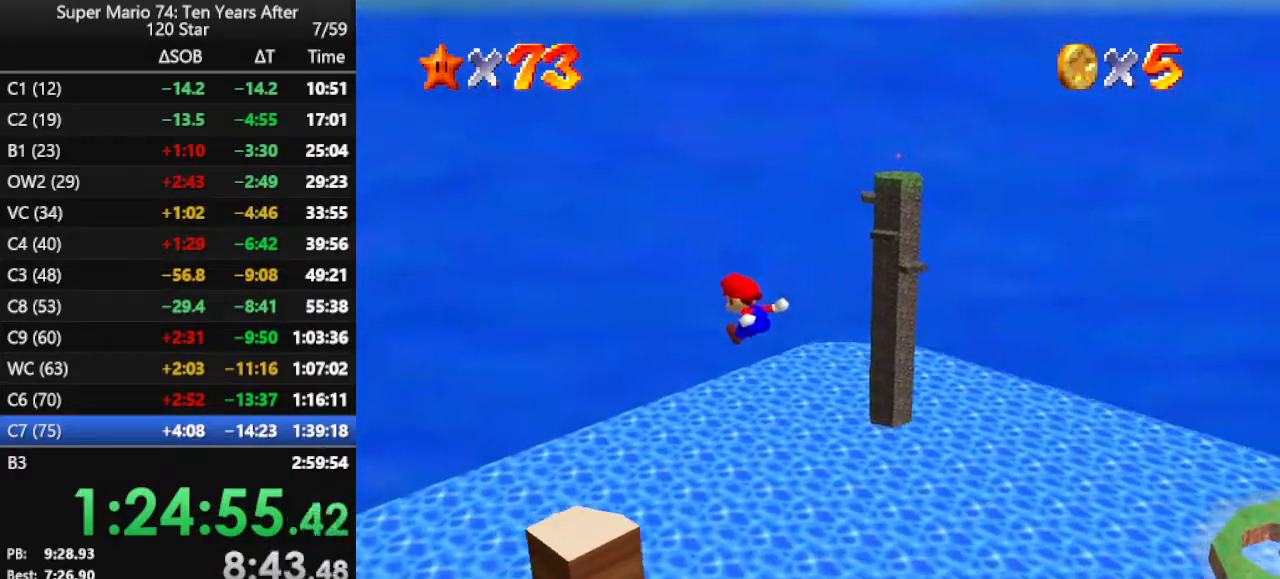
{"buttons": [], "left_stick": "center", "events": [[100, "left_stick", "right"], [167, "left_stick", "up"], [400, "left_stick", "center"]]}
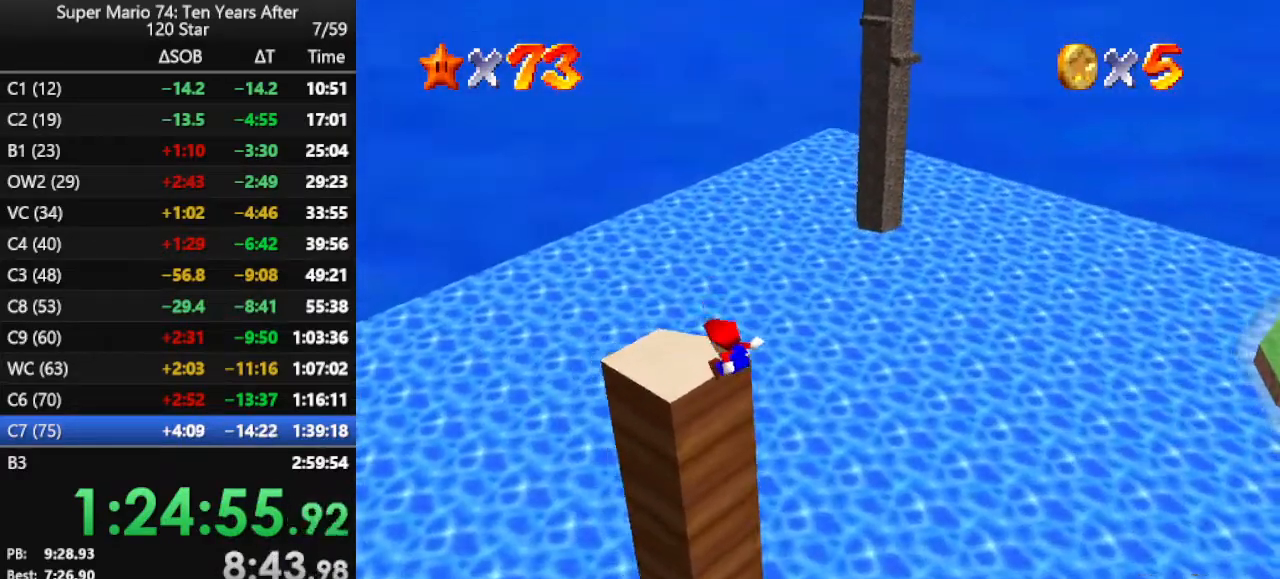
{"buttons": [], "left_stick": "center", "events": [[233, "A", "down"], [367, "A", "up"]]}
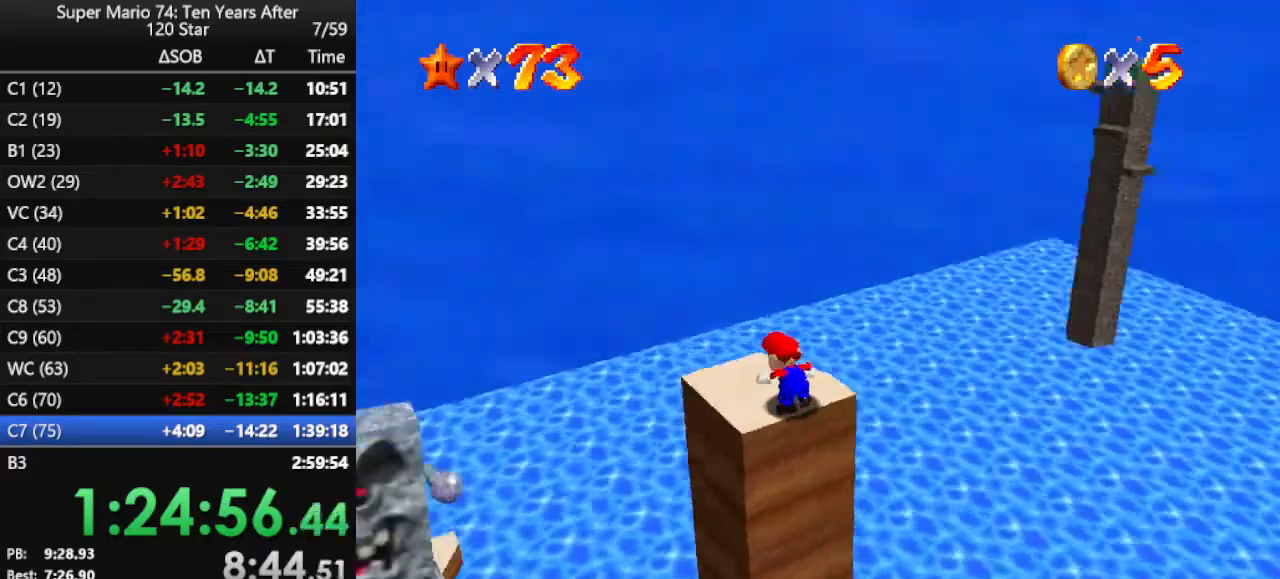
{"buttons": [], "left_stick": "up", "events": [[33, "C_RIGHT", "down"], [100, "left_stick", "up"], [133, "C_RIGHT", "up"]]}
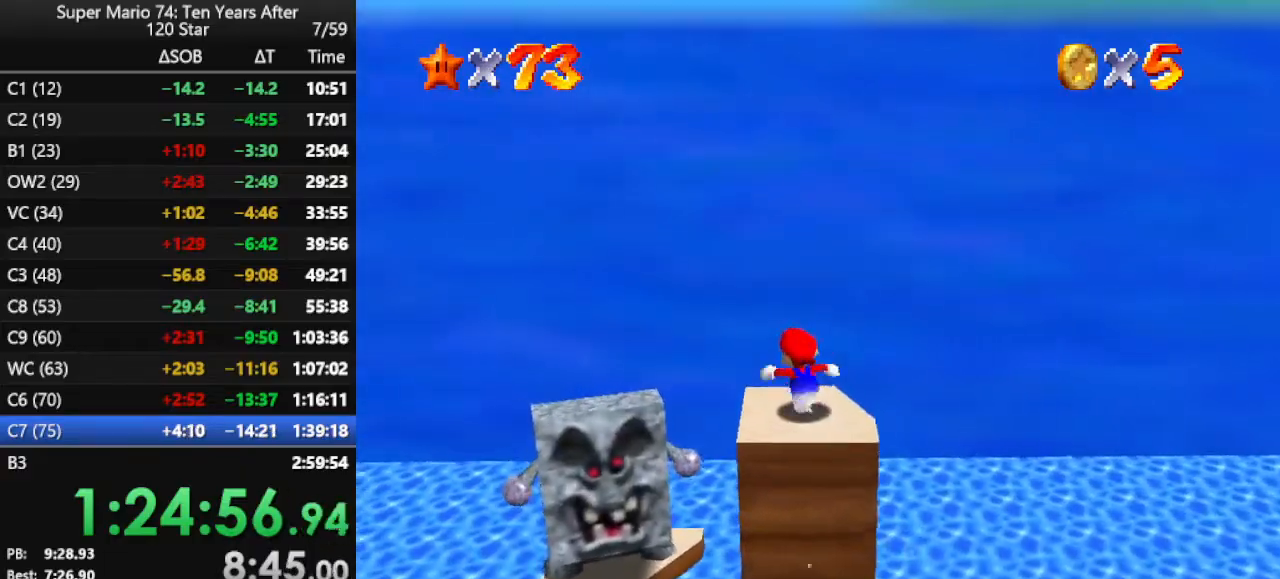
{"buttons": [], "left_stick": "up-right", "events": [[67, "left_stick", "up-left"], [100, "Z", "down"], [133, "A", "down"], [300, "A", "up"], [300, "Z", "up"], [333, "left_stick", "up"], [500, "left_stick", "up-right"]]}
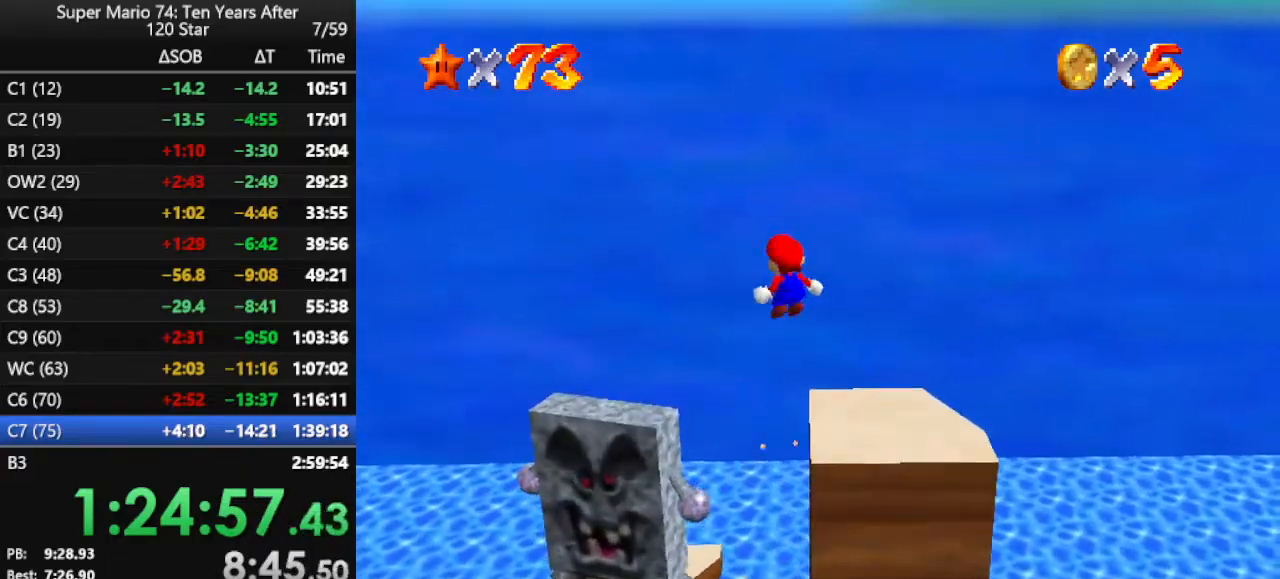
{"buttons": [], "left_stick": "up-right", "events": []}
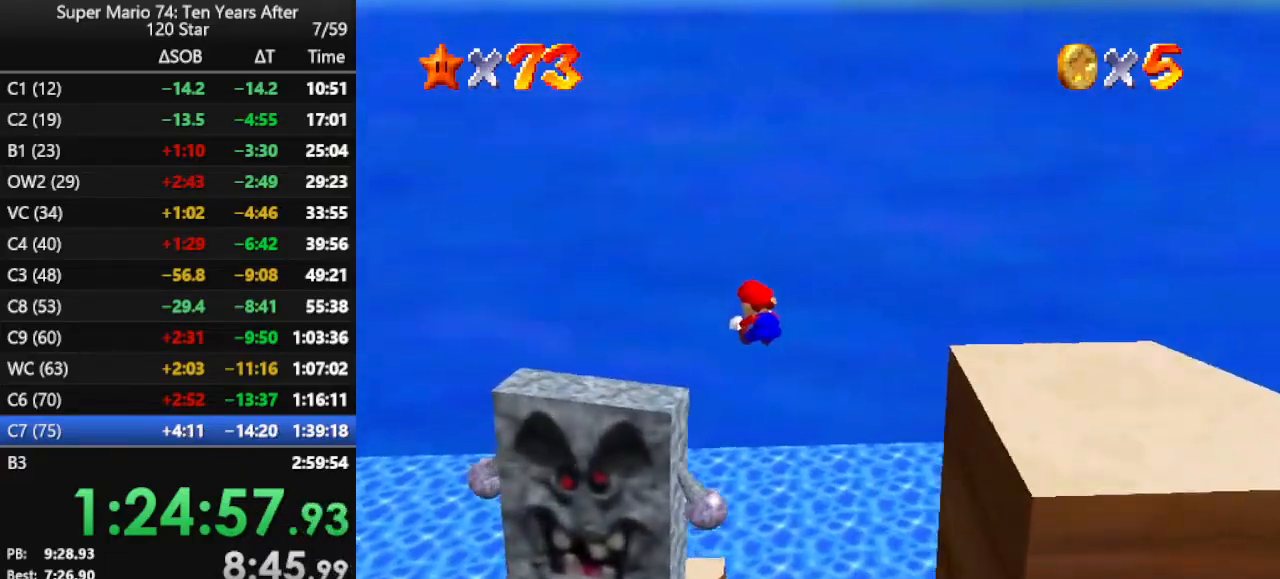
{"buttons": [], "left_stick": "down", "events": [[300, "left_stick", "center"], [433, "left_stick", "down"]]}
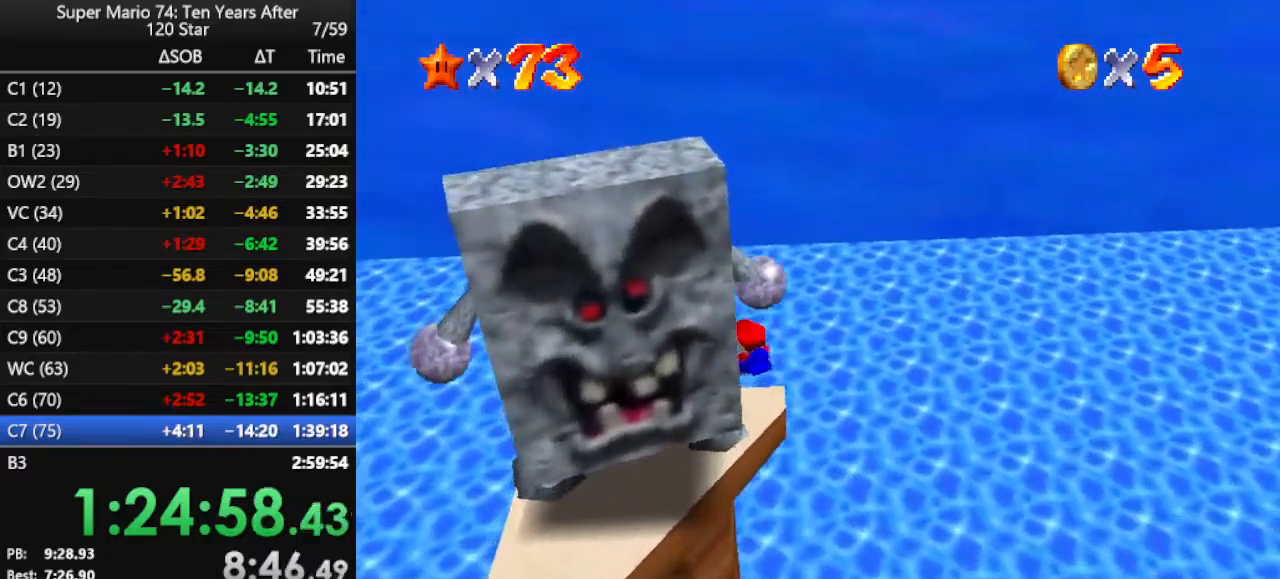
{"buttons": [], "left_stick": "center", "events": [[100, "C_RIGHT", "down"], [200, "left_stick", "center"], [233, "C_RIGHT", "up"], [267, "C_RIGHT", "down"], [333, "left_stick", "left"], [400, "C_RIGHT", "up"], [433, "left_stick", "center"]]}
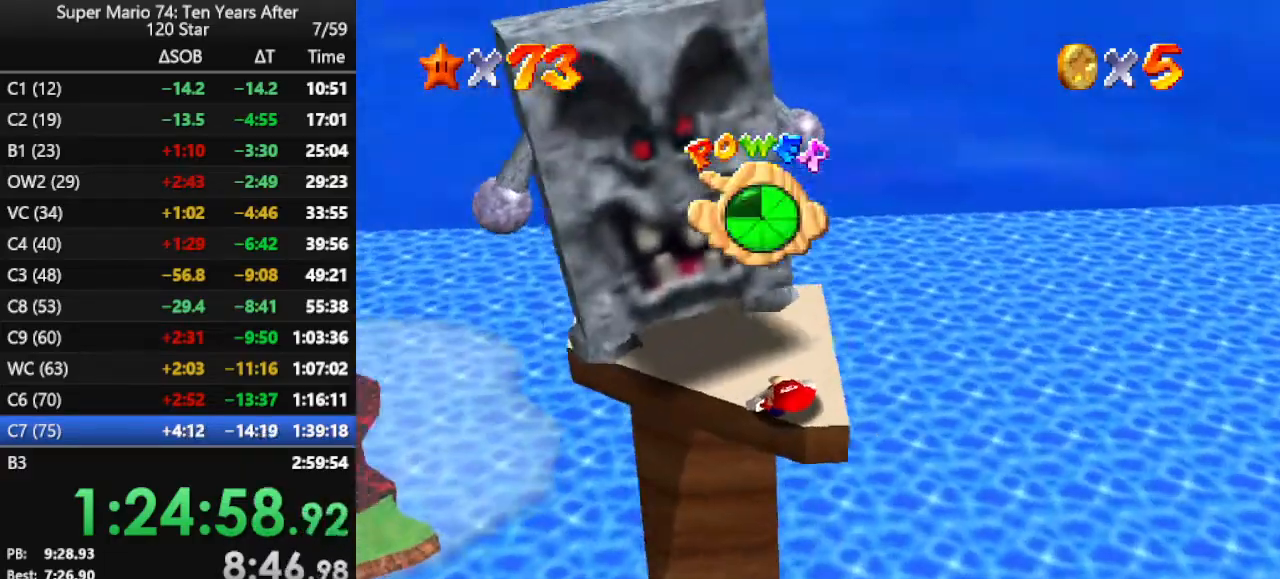
{"buttons": [], "left_stick": "center", "events": [[100, "C_RIGHT", "down"], [200, "C_RIGHT", "up"]]}
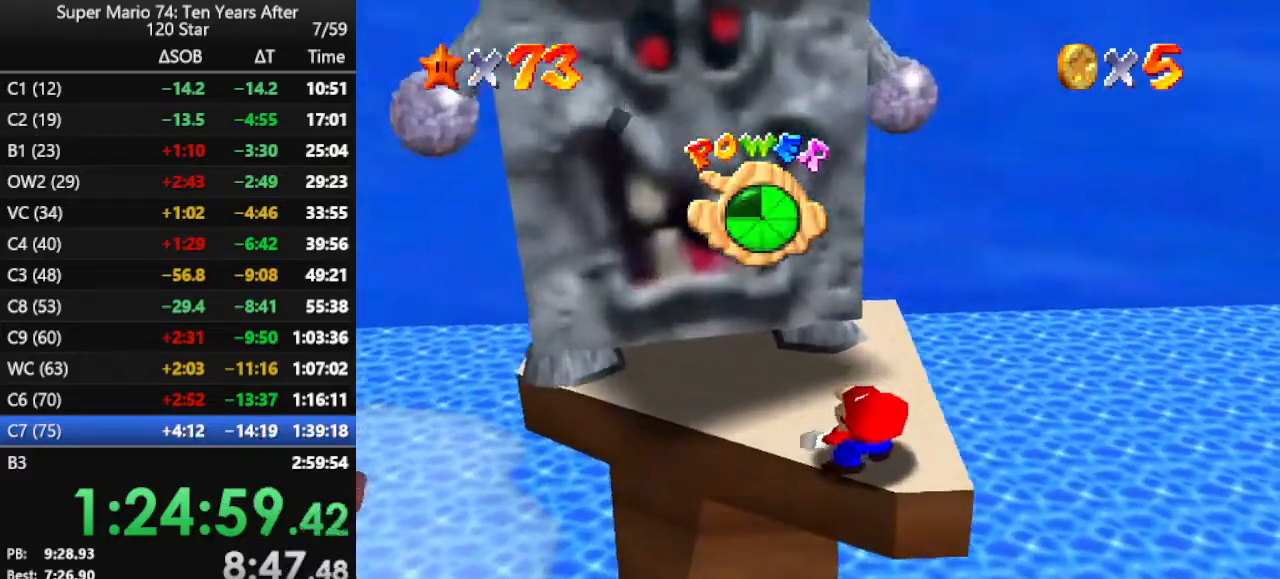
{"buttons": [], "left_stick": "center", "events": [[367, "B", "down"], [433, "B", "up"]]}
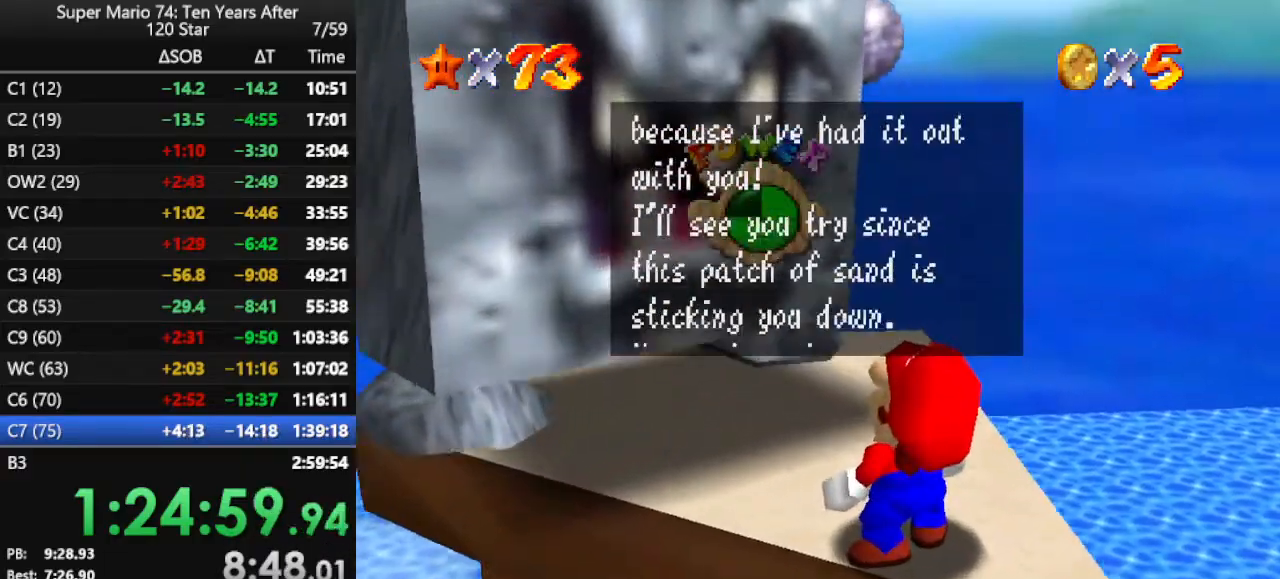
{"buttons": [], "left_stick": "center", "events": [[167, "B", "down"], [300, "B", "up"]]}
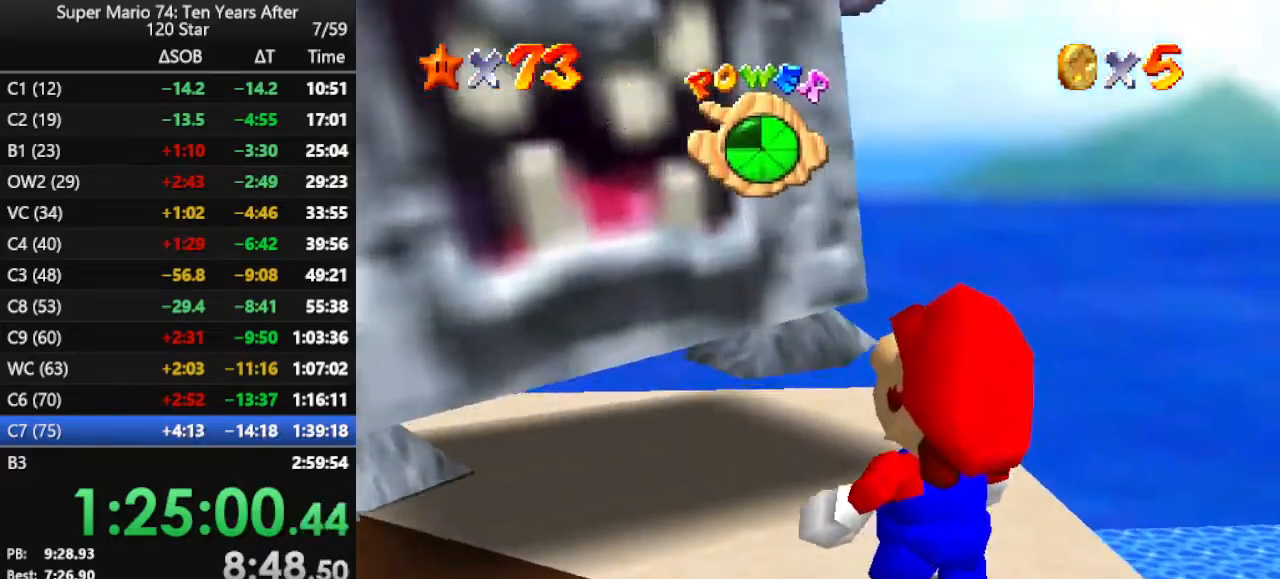
{"buttons": ["C_RIGHT"], "left_stick": "center", "events": [[67, "C_DOWN", "down"], [67, "C_RIGHT", "down"], [133, "C_DOWN", "up"], [133, "C_RIGHT", "up"], [267, "C_RIGHT", "down"], [367, "C_RIGHT", "up"], [500, "C_RIGHT", "down"]]}
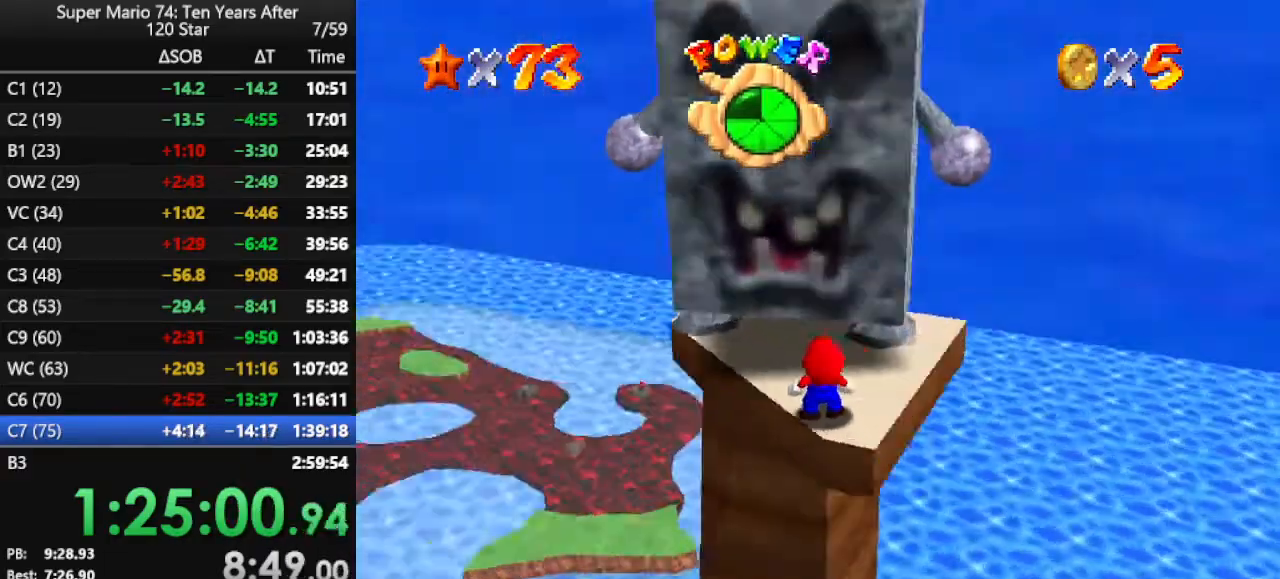
{"buttons": [], "left_stick": "right", "events": [[100, "C_RIGHT", "up"], [133, "C_RIGHT", "down"], [267, "C_RIGHT", "up"], [400, "left_stick", "right"]]}
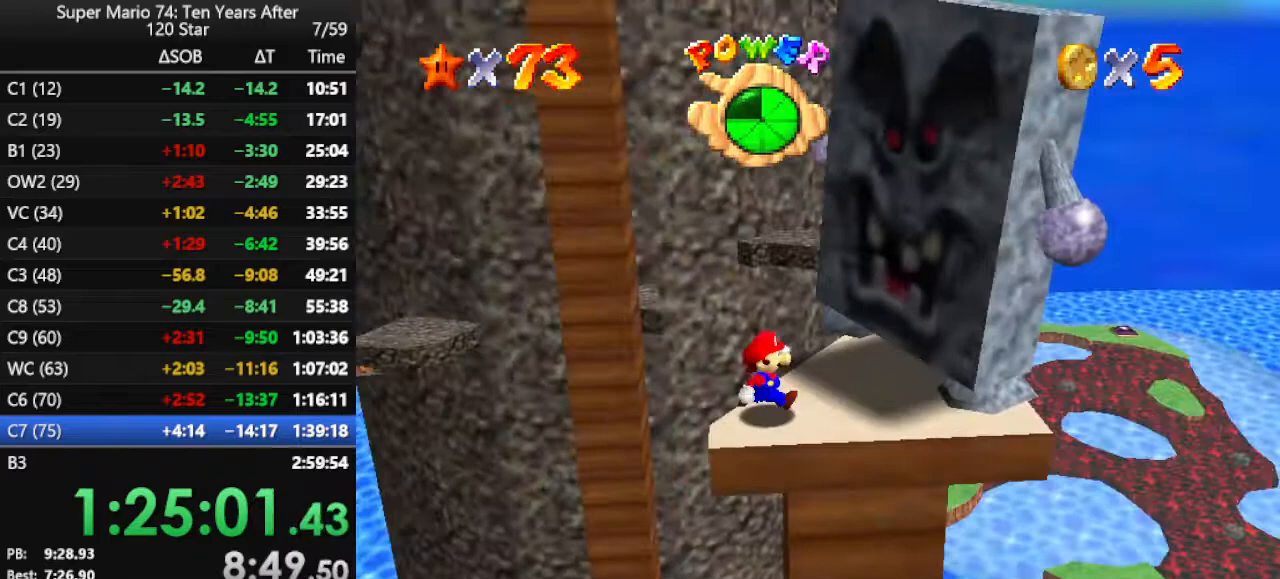
{"buttons": [], "left_stick": "left", "events": [[267, "left_stick", "down"], [300, "A", "down"], [333, "A", "up"], [367, "left_stick", "left"]]}
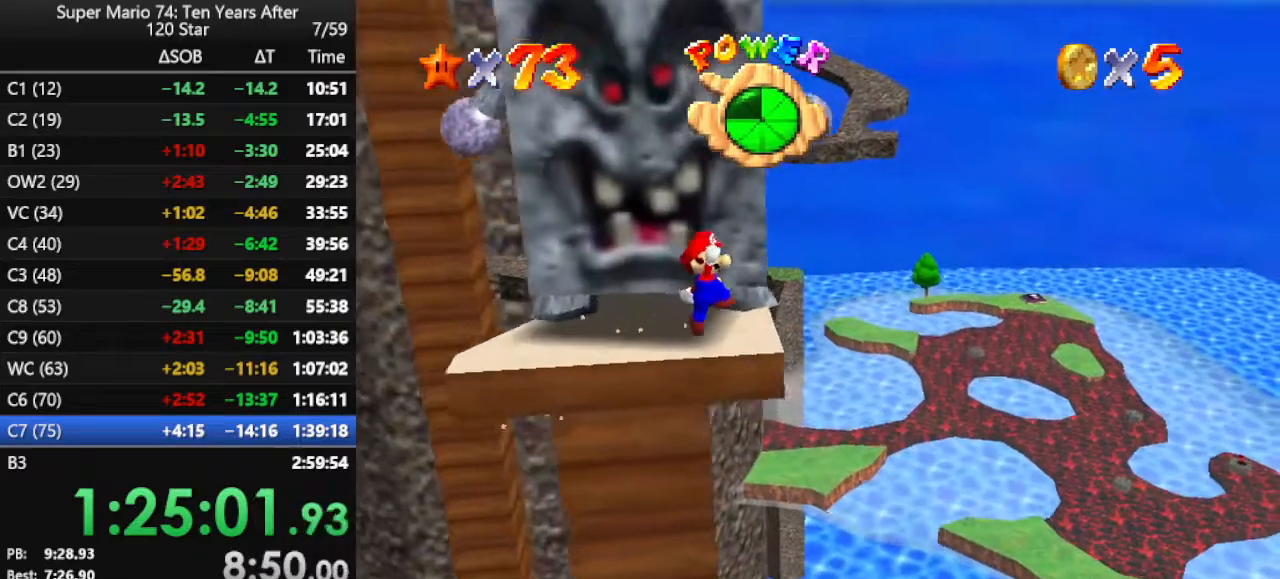
{"buttons": [], "left_stick": "up-left", "events": [[233, "left_stick", "up-left"]]}
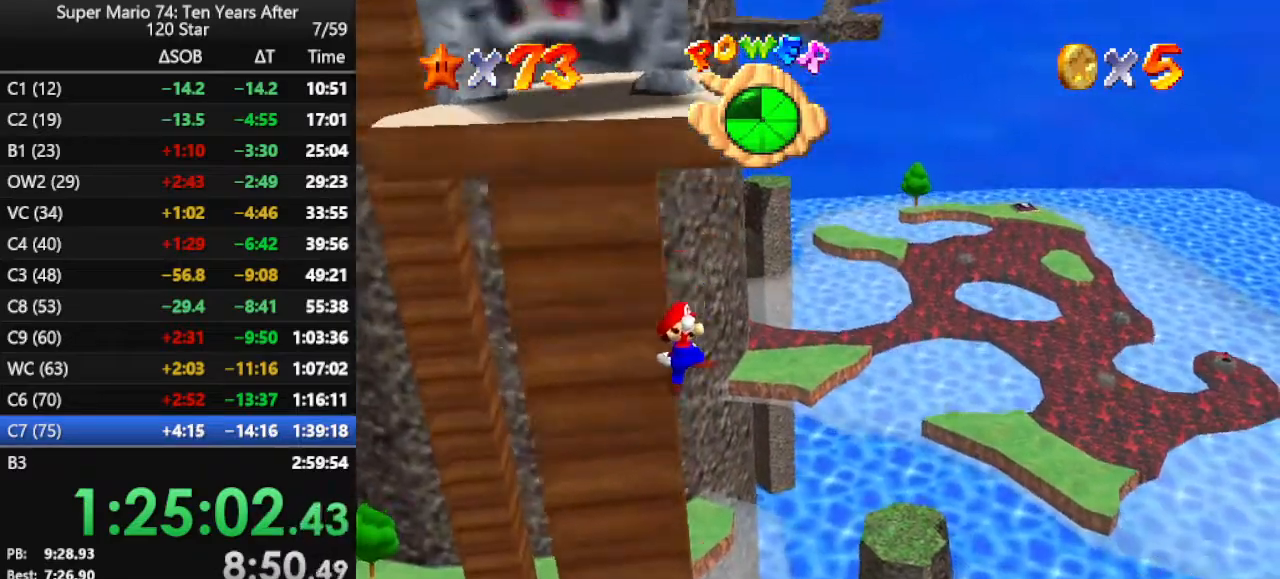
{"buttons": [], "left_stick": "up", "events": [[333, "left_stick", "up"]]}
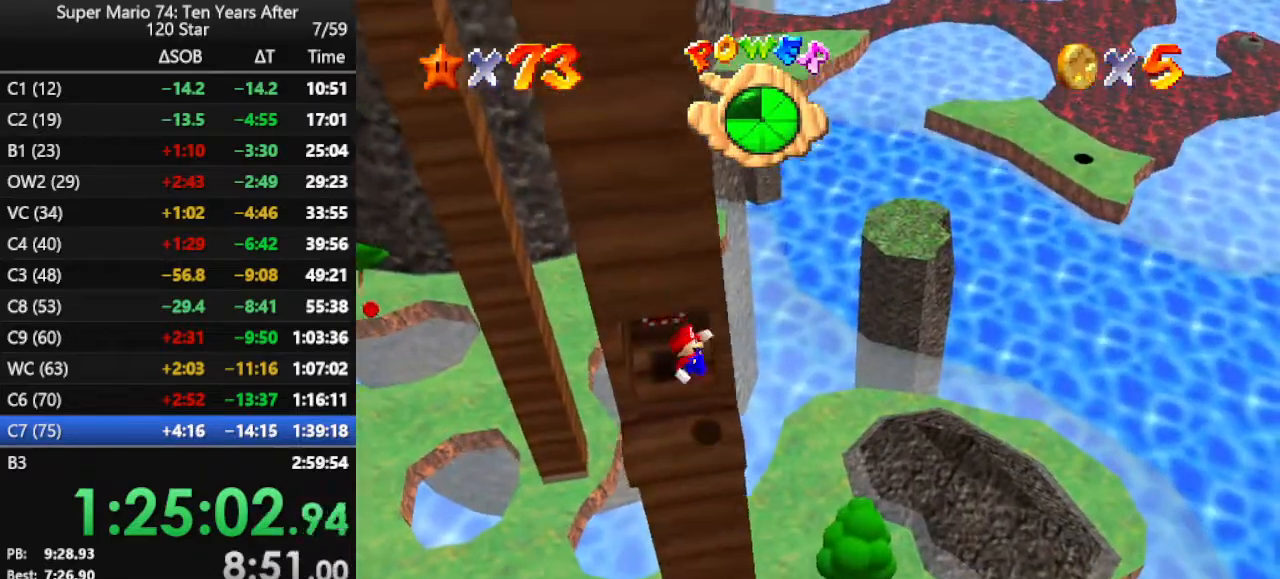
{"buttons": [], "left_stick": "up-right", "events": [[33, "B", "down"], [33, "left_stick", "up-right"], [133, "B", "up"]]}
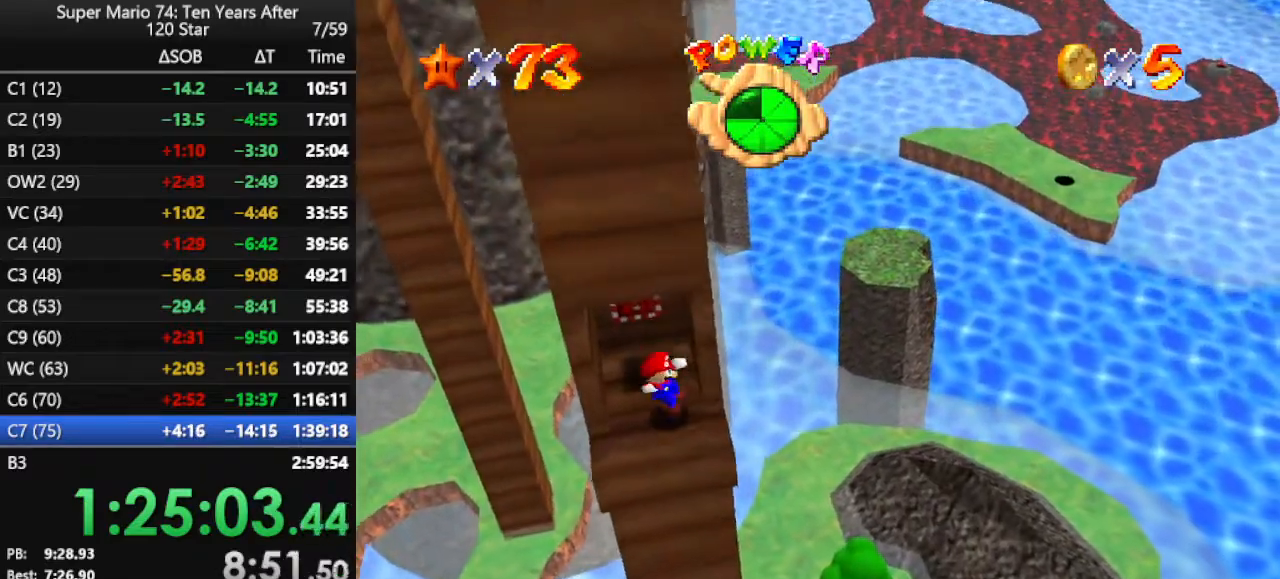
{"buttons": [], "left_stick": "center", "events": [[33, "left_stick", "up"], [133, "A", "down"], [200, "A", "up"], [333, "Z", "down"], [433, "Z", "up"], [467, "left_stick", "center"]]}
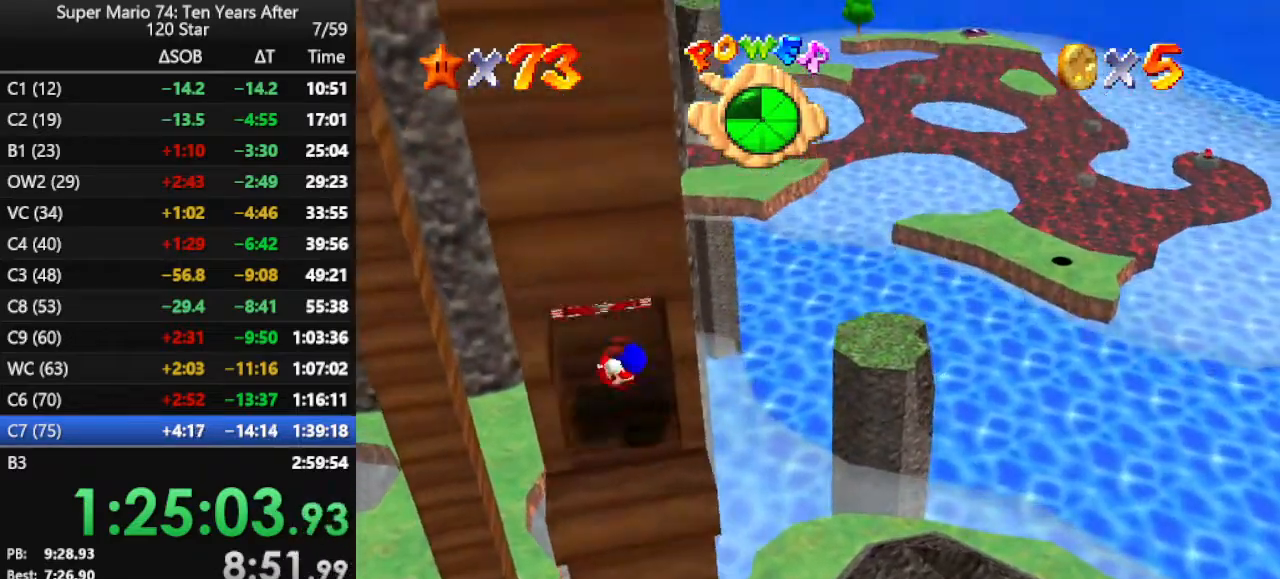
{"buttons": [], "left_stick": "center", "events": []}
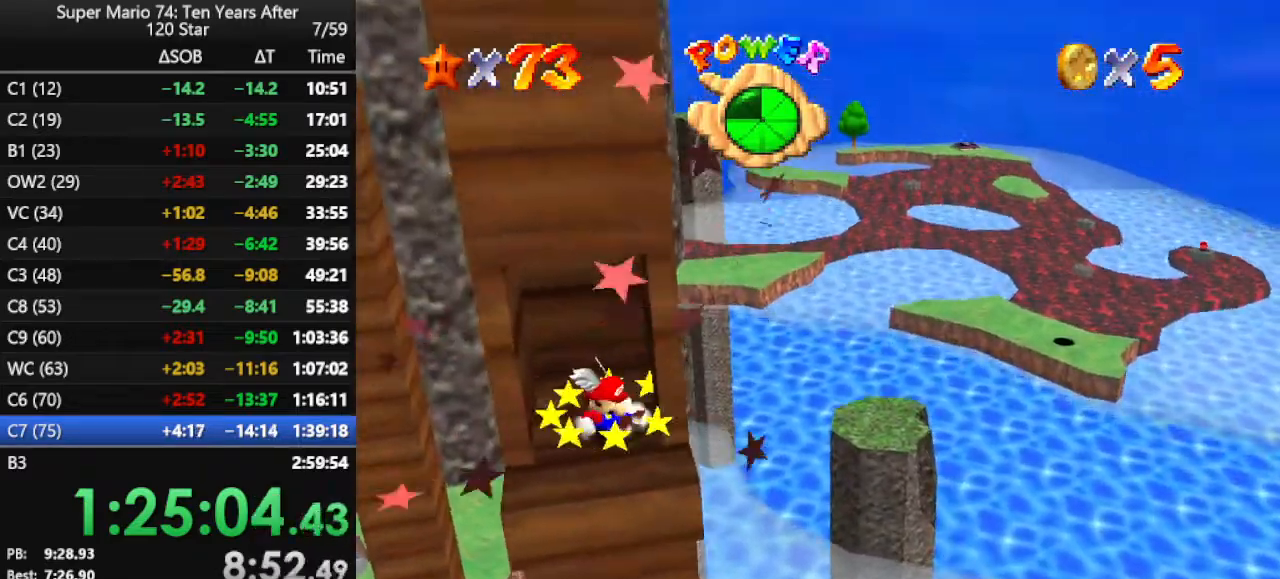
{"buttons": ["B"], "left_stick": "down-left", "events": [[200, "left_stick", "down"], [267, "left_stick", "down-left"], [433, "A", "down"], [500, "A", "up"], [500, "B", "down"]]}
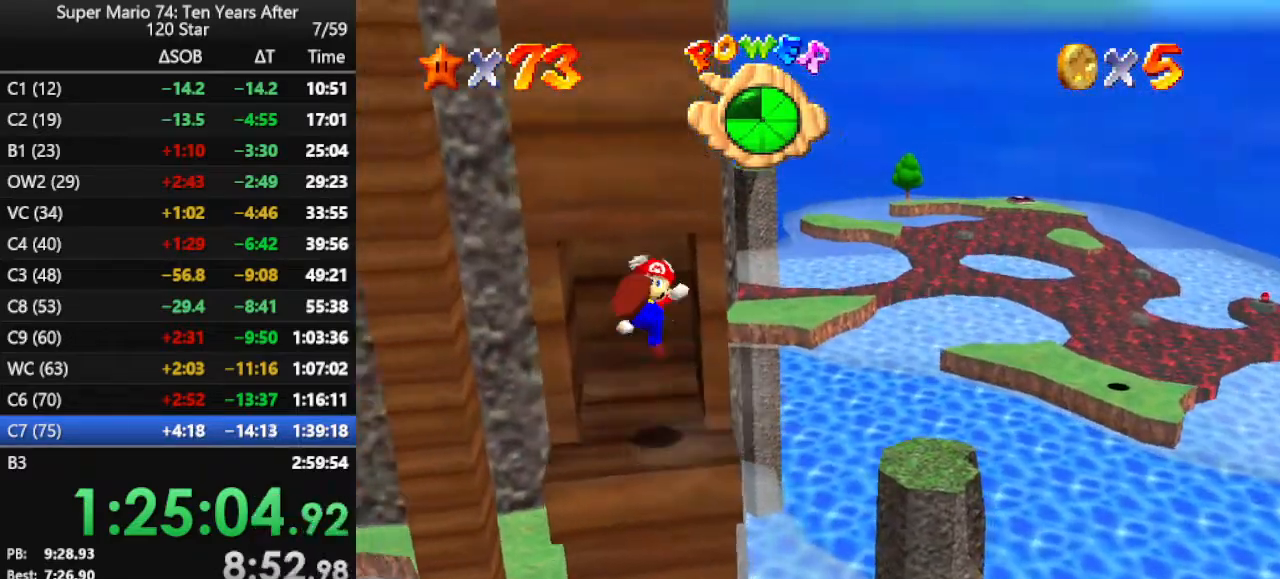
{"buttons": [], "left_stick": "center", "events": [[33, "left_stick", "center"], [67, "B", "up"]]}
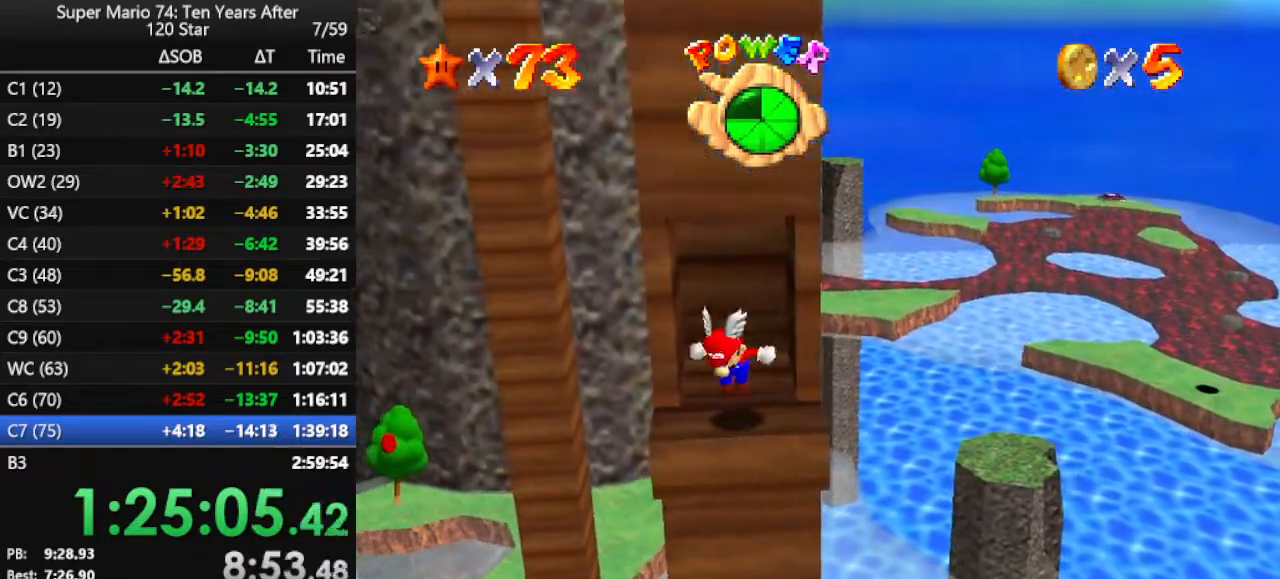
{"buttons": [], "left_stick": "center", "events": [[33, "A", "down"], [67, "A", "up"], [133, "left_stick", "left"], [500, "left_stick", "center"]]}
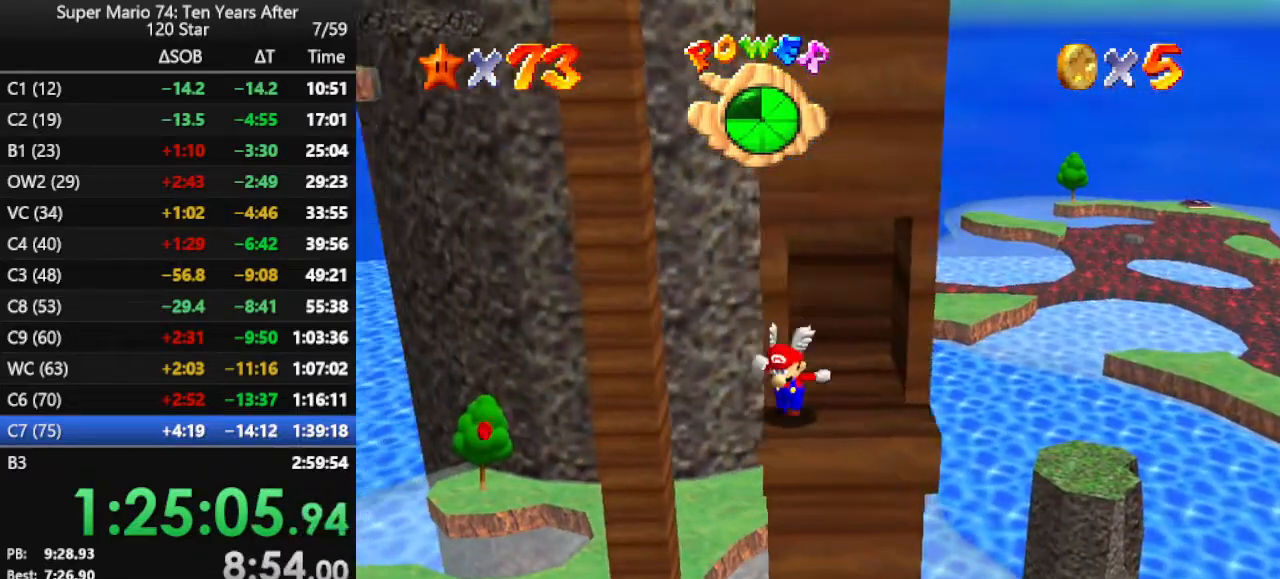
{"buttons": ["A"], "left_stick": "center", "events": [[33, "A", "down"]]}
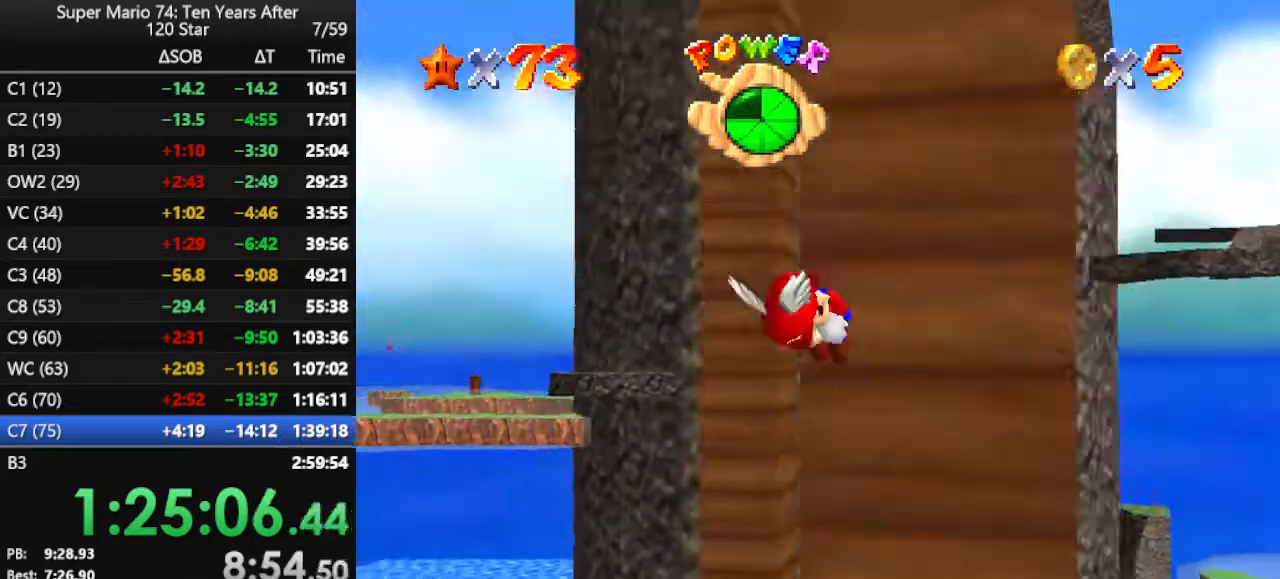
{"buttons": [], "left_stick": "up", "events": [[67, "left_stick", "up"], [433, "A", "up"]]}
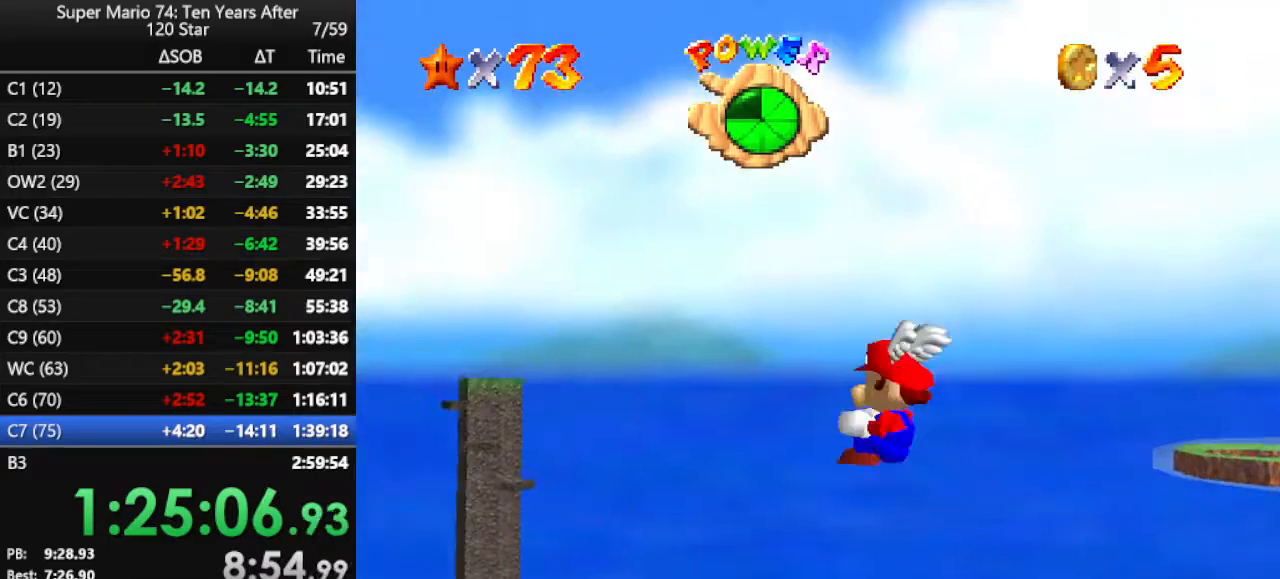
{"buttons": [], "left_stick": "up-right", "events": [[467, "left_stick", "up-right"]]}
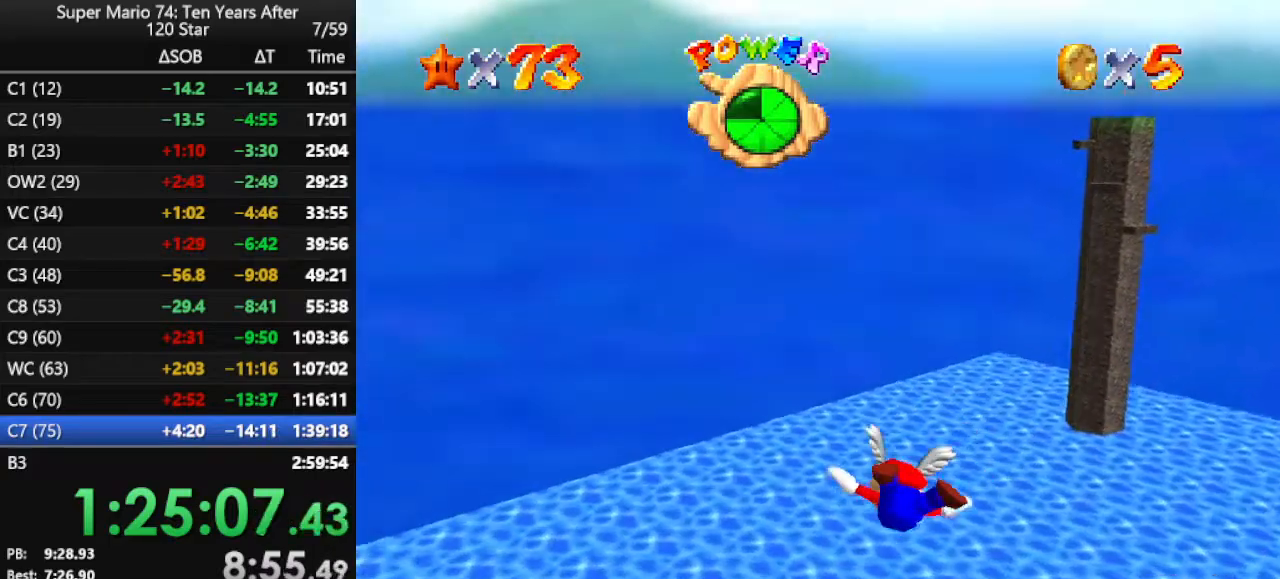
{"buttons": [], "left_stick": "up-right", "events": []}
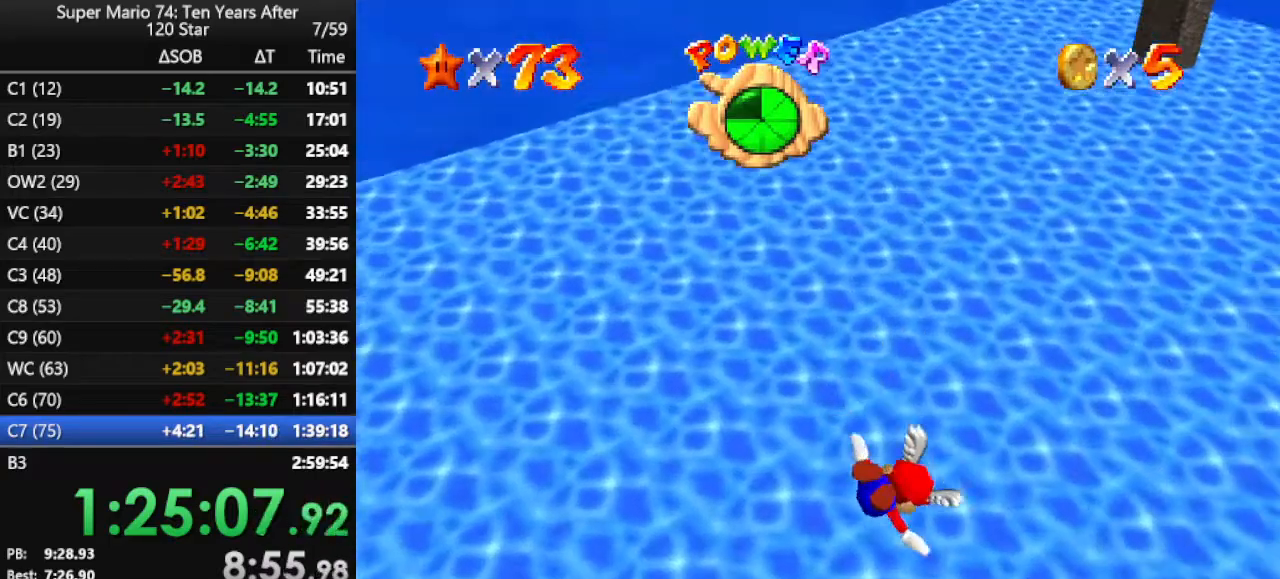
{"buttons": [], "left_stick": "center", "events": [[67, "left_stick", "center"]]}
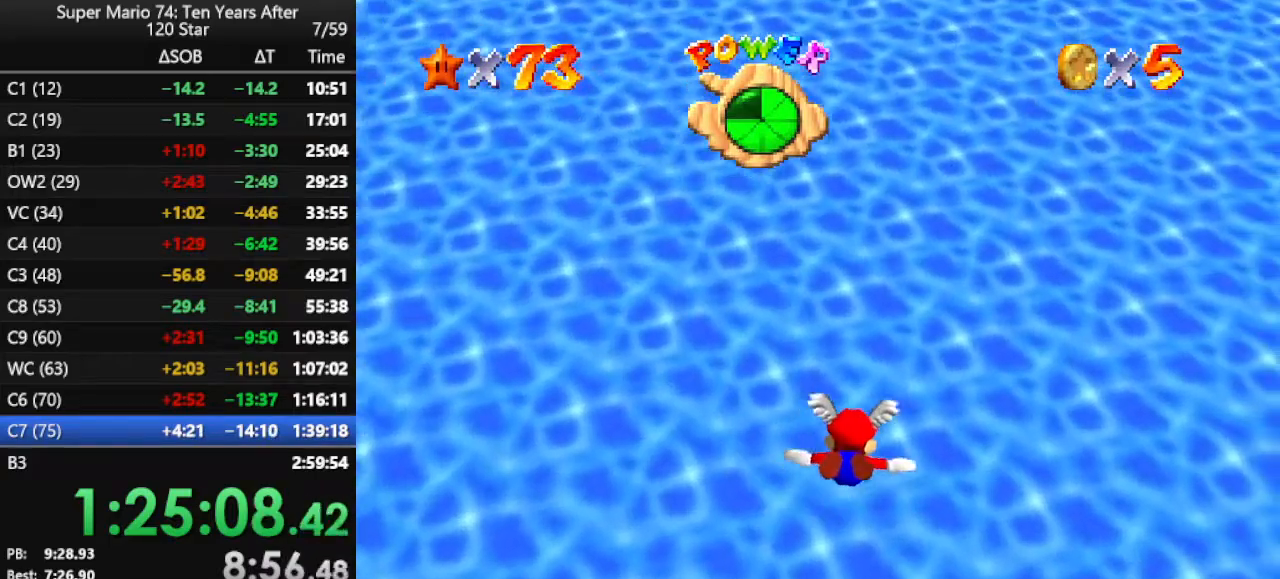
{"buttons": [], "left_stick": "center", "events": []}